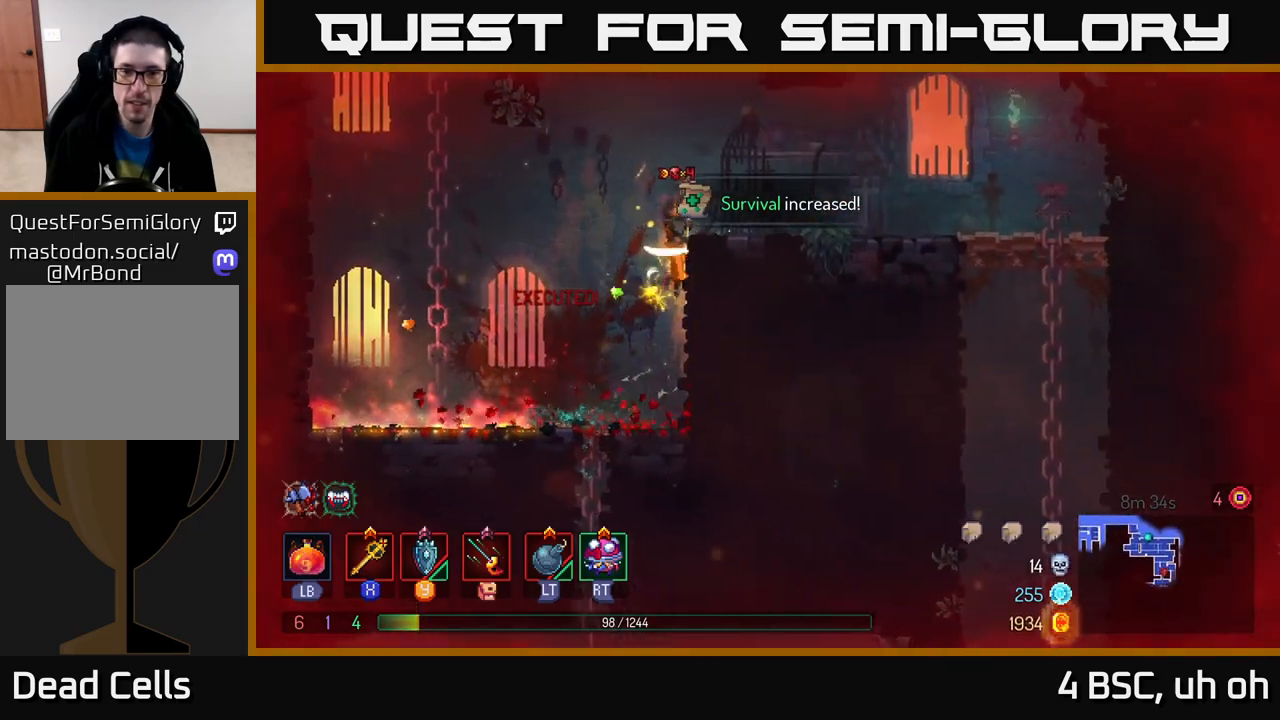
Gameplay with a controller (Xbox layout); each line is a JSON object with the inputs held at the frame after it. "events" lists button and stick changes between this image and that frame as [ms after this image, input, new state], when the widget could be followed in between.
{"buttons": ["A"], "left_stick": "right", "right_stick": "center", "events": [[100, "A", "down"], [217, "A", "up"], [417, "A", "down"]]}
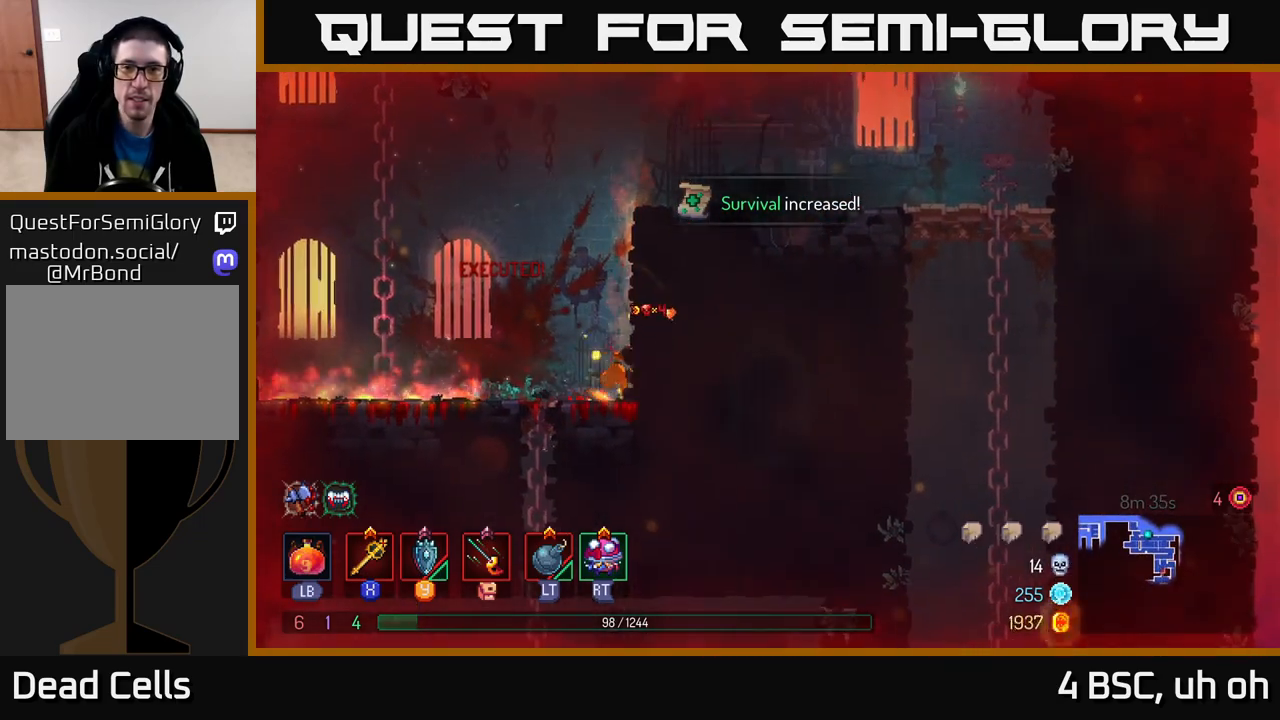
{"buttons": [], "left_stick": "right", "right_stick": "center", "events": [[67, "A", "up"], [233, "A", "down"], [433, "A", "up"]]}
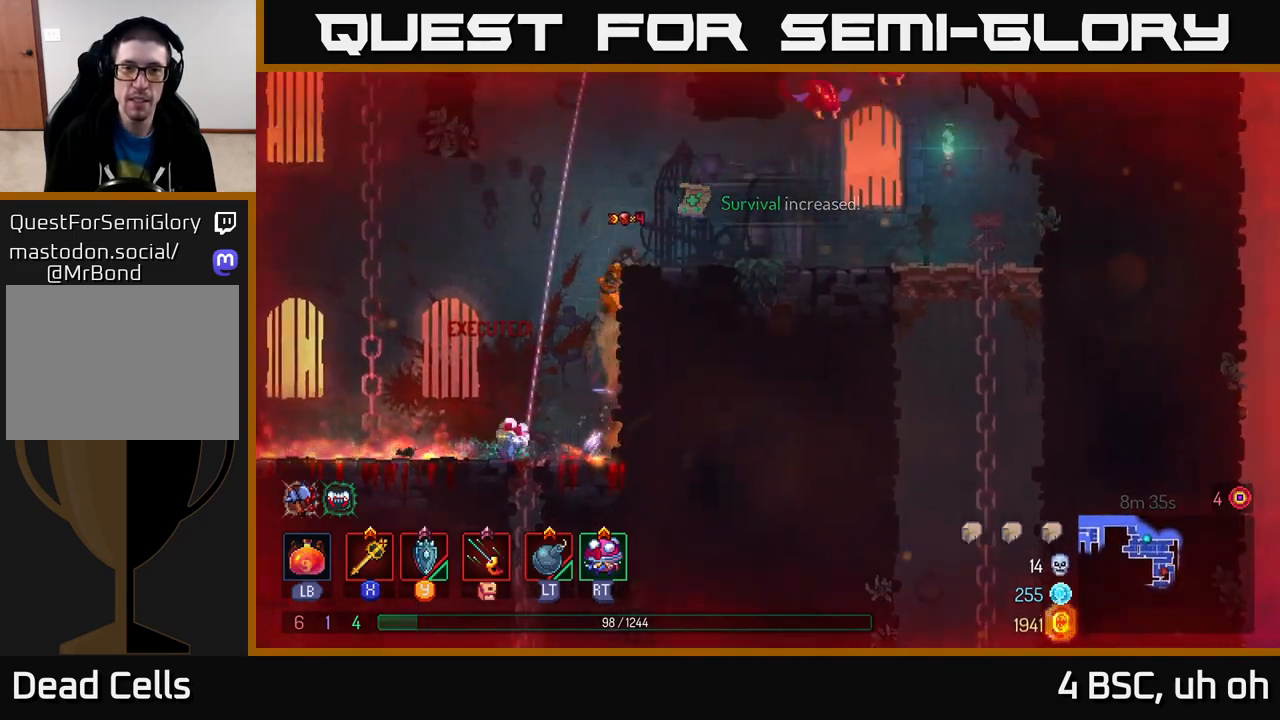
{"buttons": [], "left_stick": "right", "right_stick": "center", "events": []}
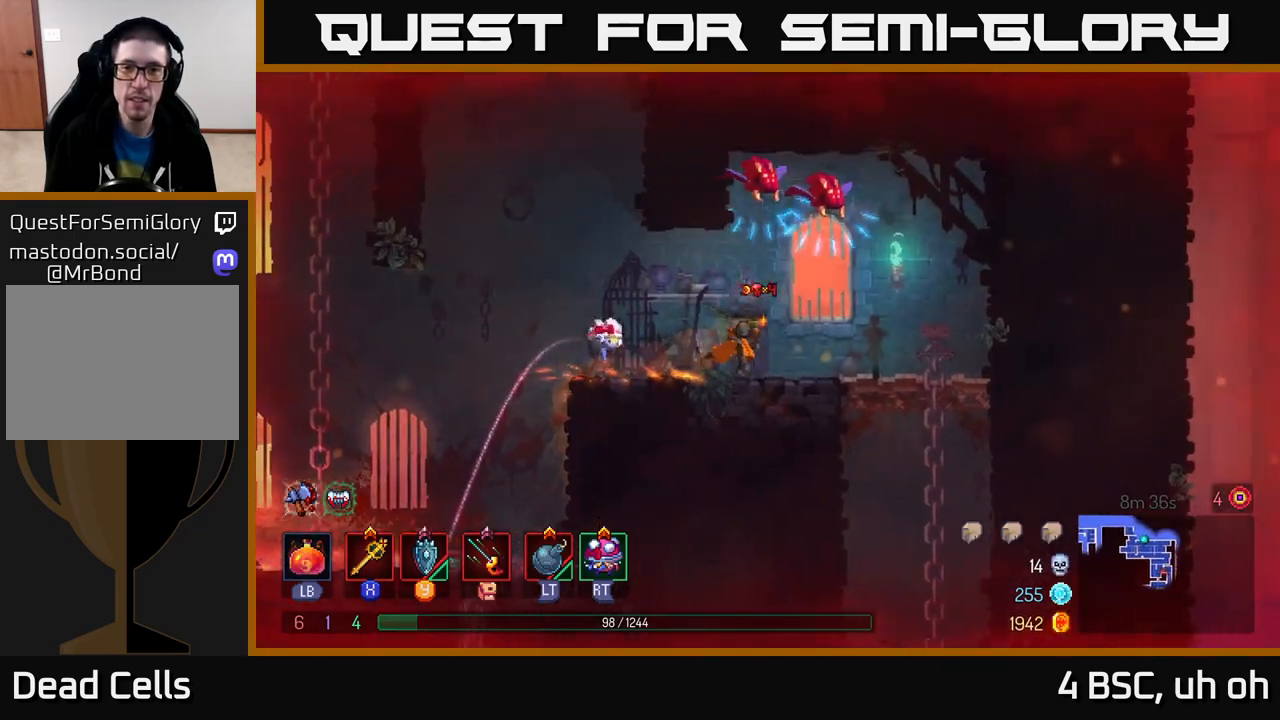
{"buttons": [], "left_stick": "left", "right_stick": "center", "events": [[67, "A", "down"], [183, "A", "up"], [233, "A", "down"], [300, "left_stick", "left"], [350, "A", "up"], [350, "X", "down"], [417, "X", "up"]]}
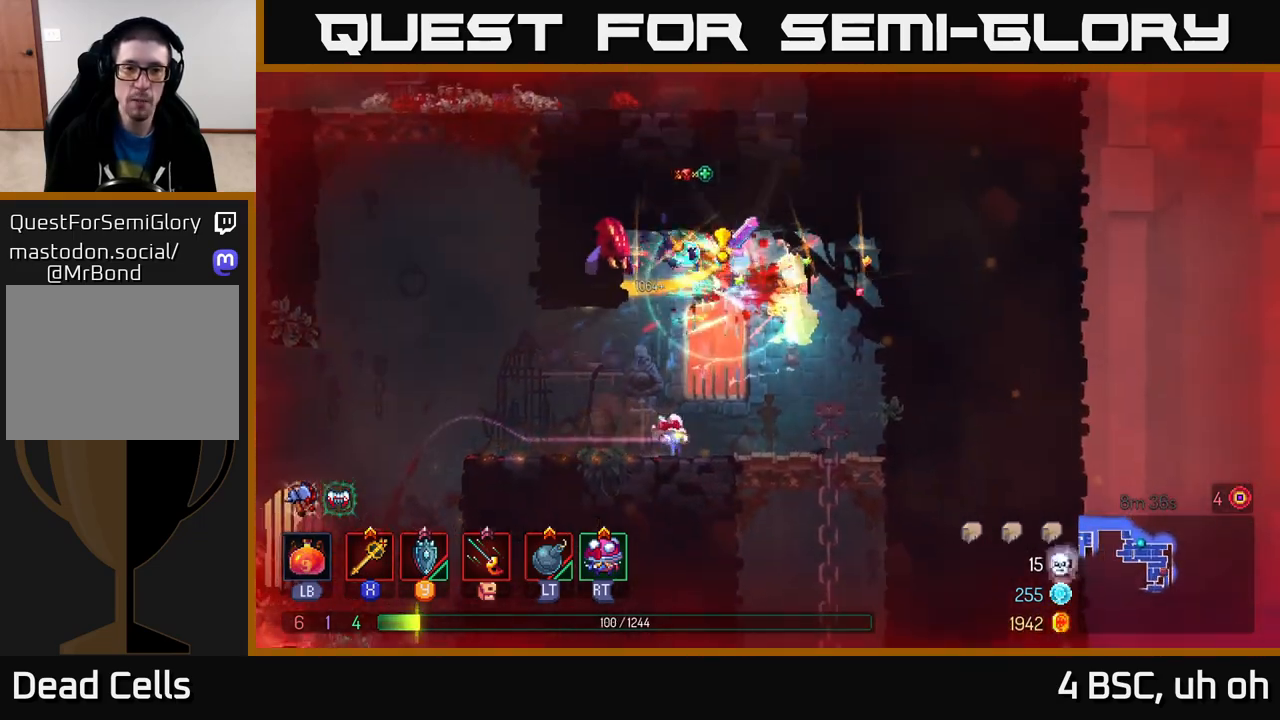
{"buttons": [], "left_stick": "left", "right_stick": "center", "events": []}
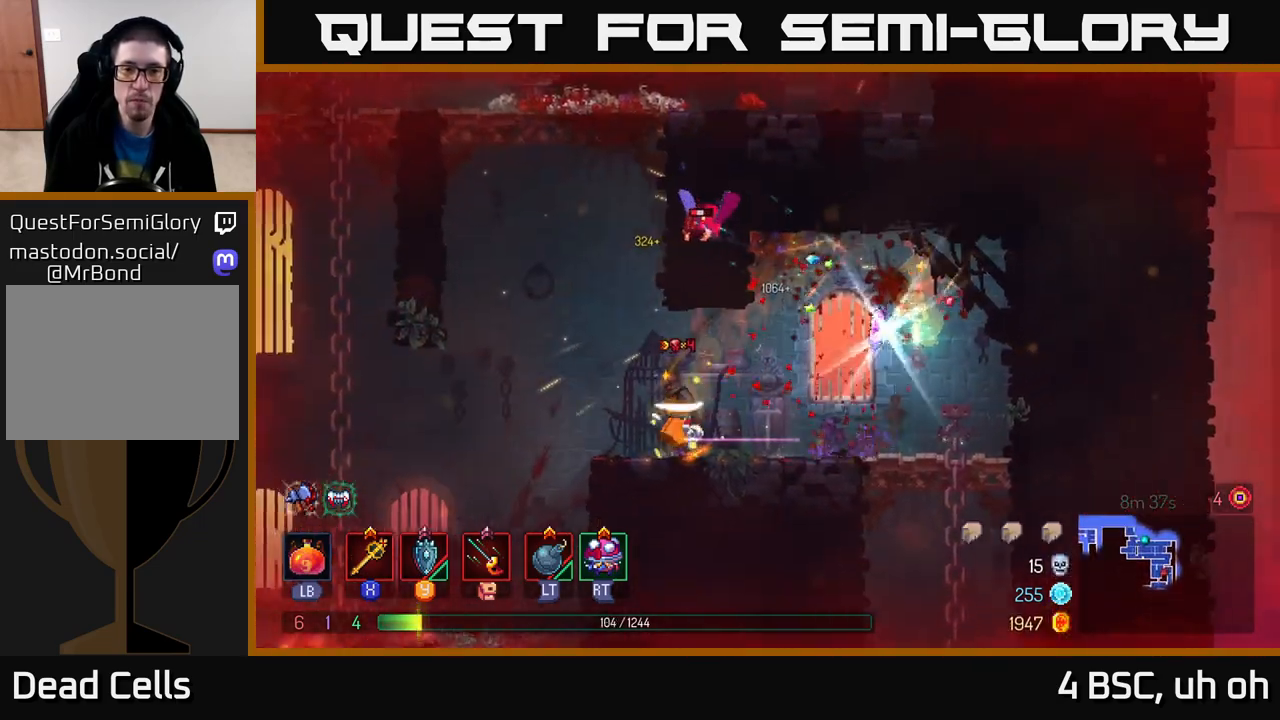
{"buttons": [], "left_stick": "right", "right_stick": "center", "events": [[167, "A", "down"], [267, "A", "up"], [333, "A", "down"], [350, "left_stick", "right"], [467, "A", "up"]]}
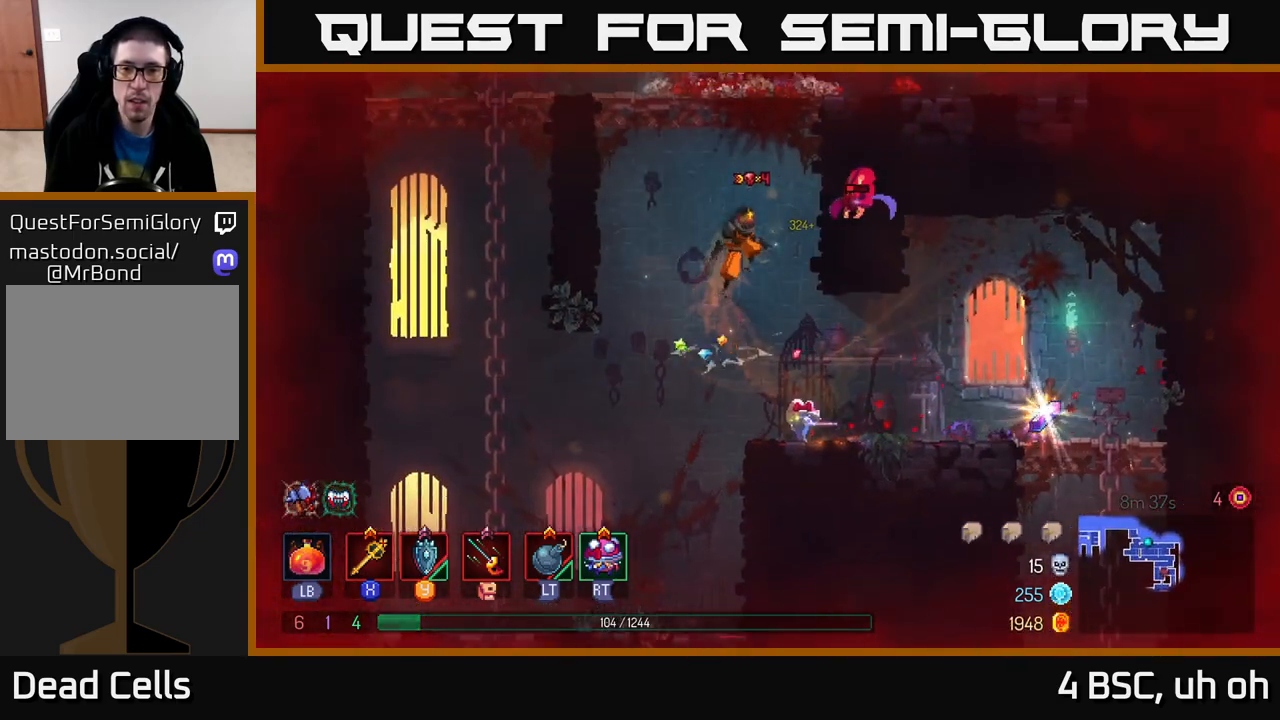
{"buttons": [], "left_stick": "right", "right_stick": "center", "events": [[133, "X", "down"], [233, "X", "up"]]}
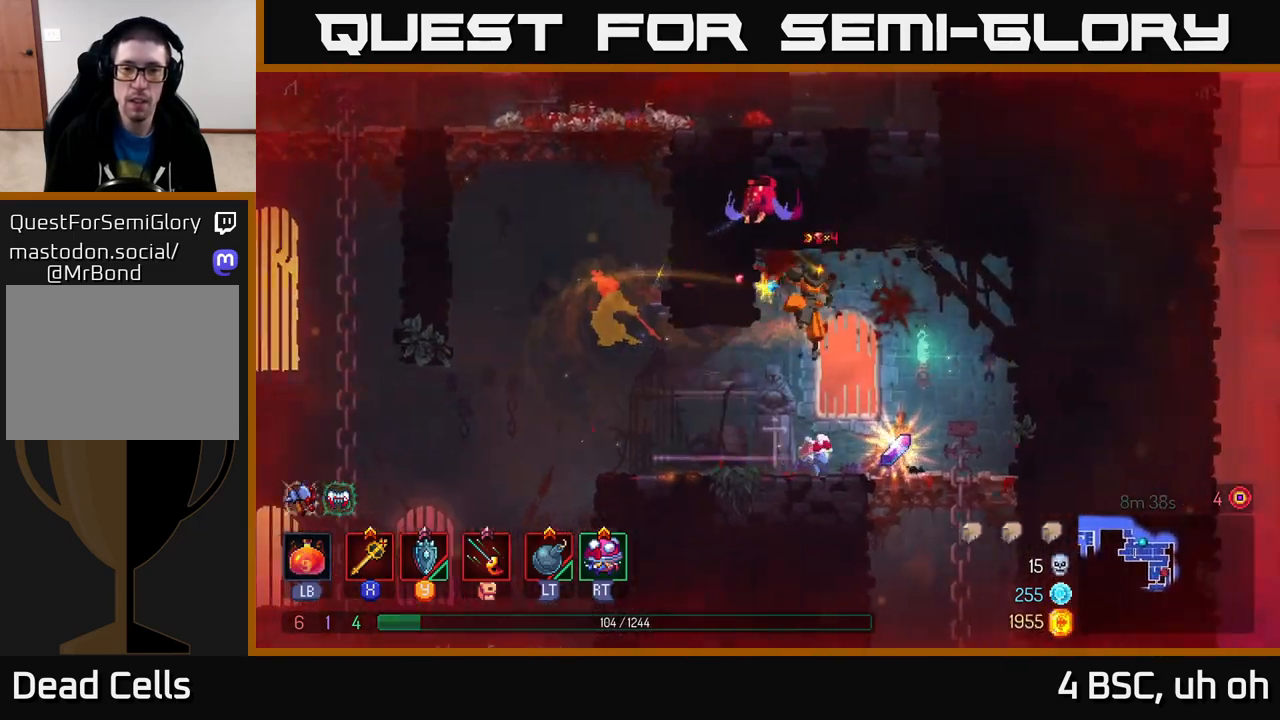
{"buttons": [], "left_stick": "left", "right_stick": "center", "events": [[367, "R1", "down"], [383, "left_stick", "left"], [500, "R1", "up"]]}
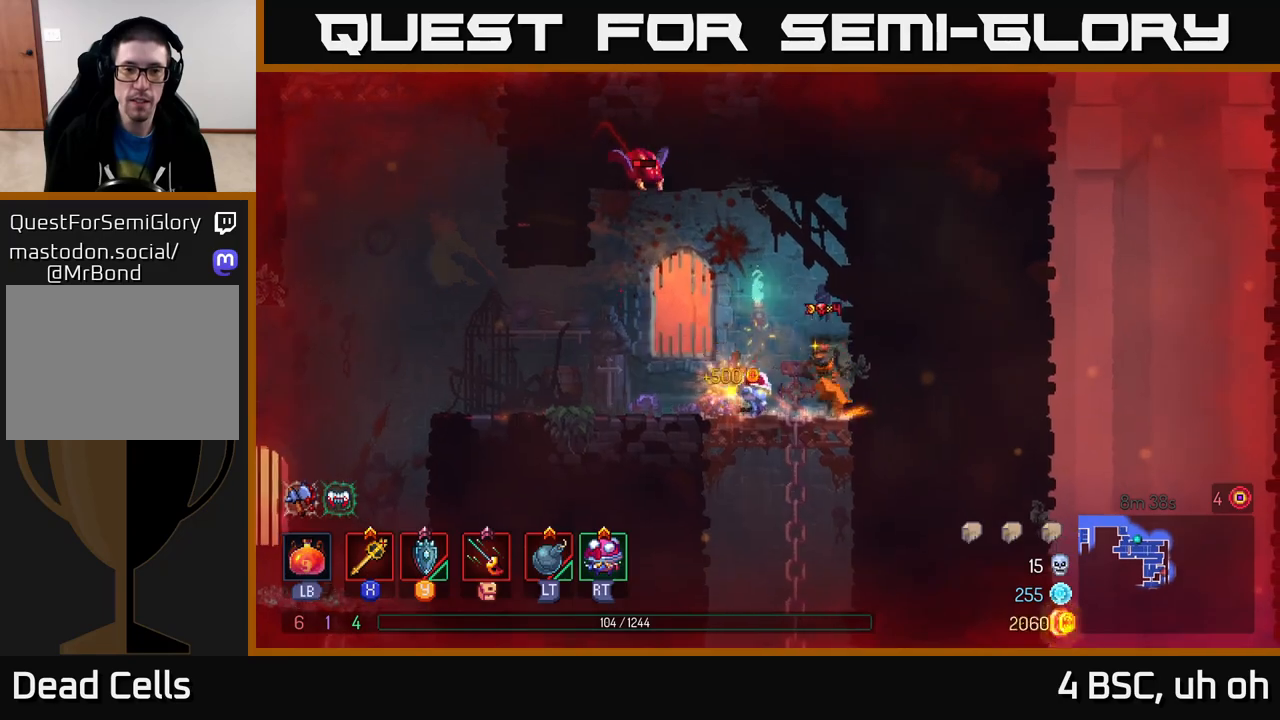
{"buttons": [], "left_stick": "left", "right_stick": "center", "events": [[83, "left_stick", "center"], [100, "R1", "down"], [200, "R1", "up"], [267, "A", "down"], [400, "A", "up"], [400, "X", "down"], [400, "left_stick", "left"], [467, "X", "up"]]}
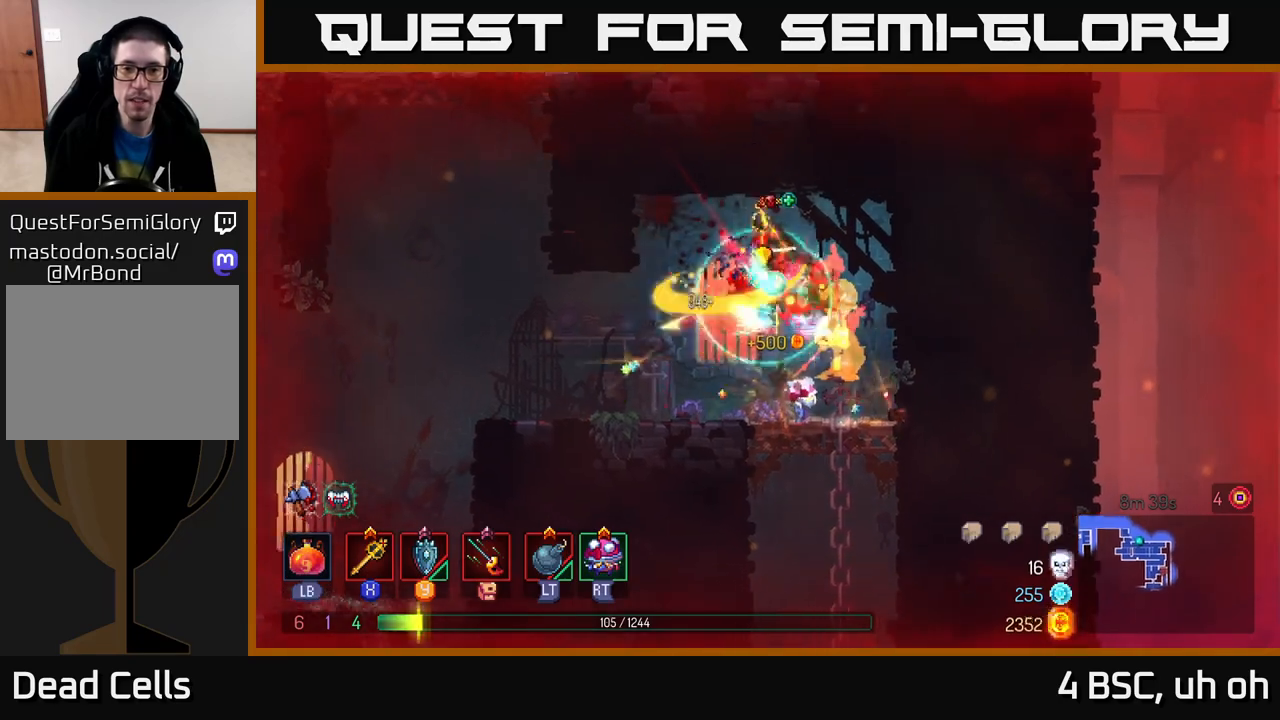
{"buttons": [], "left_stick": "right", "right_stick": "center", "events": [[217, "left_stick", "right"]]}
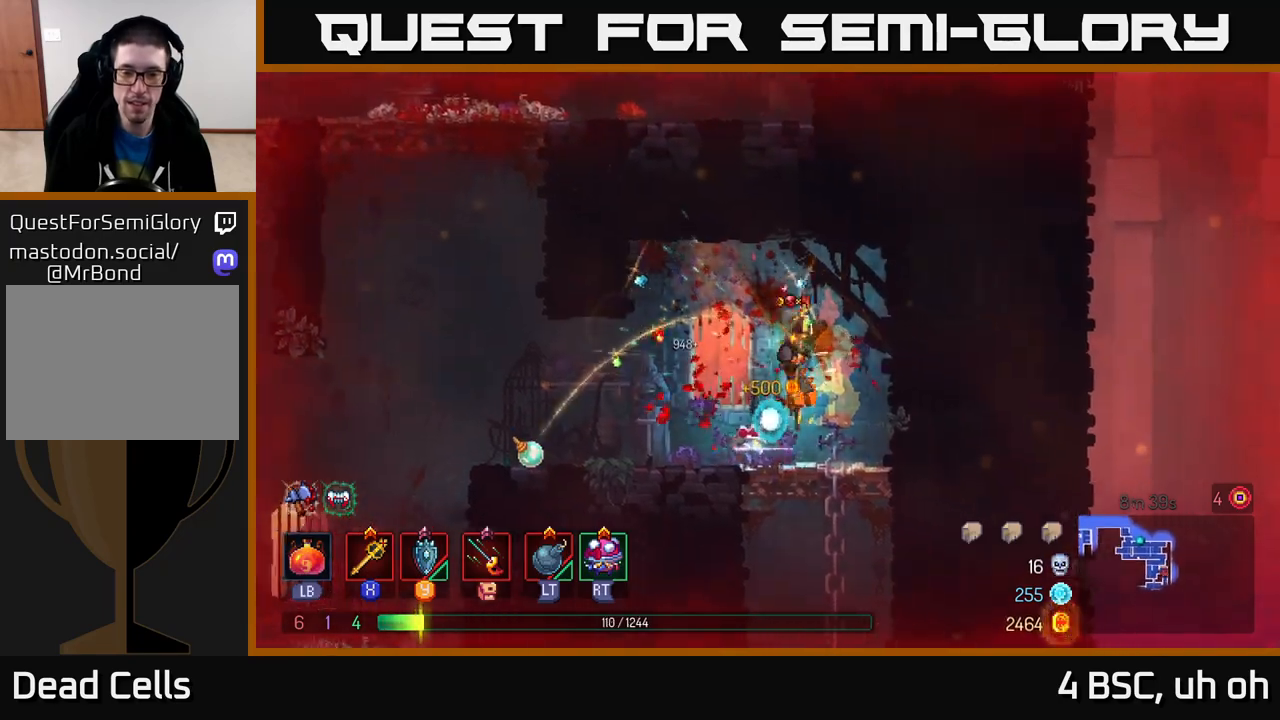
{"buttons": ["A"], "left_stick": "down", "right_stick": "center", "events": [[67, "left_stick", "down"], [150, "A", "down"], [217, "A", "up"], [317, "A", "down"], [350, "A", "up"], [433, "A", "down"]]}
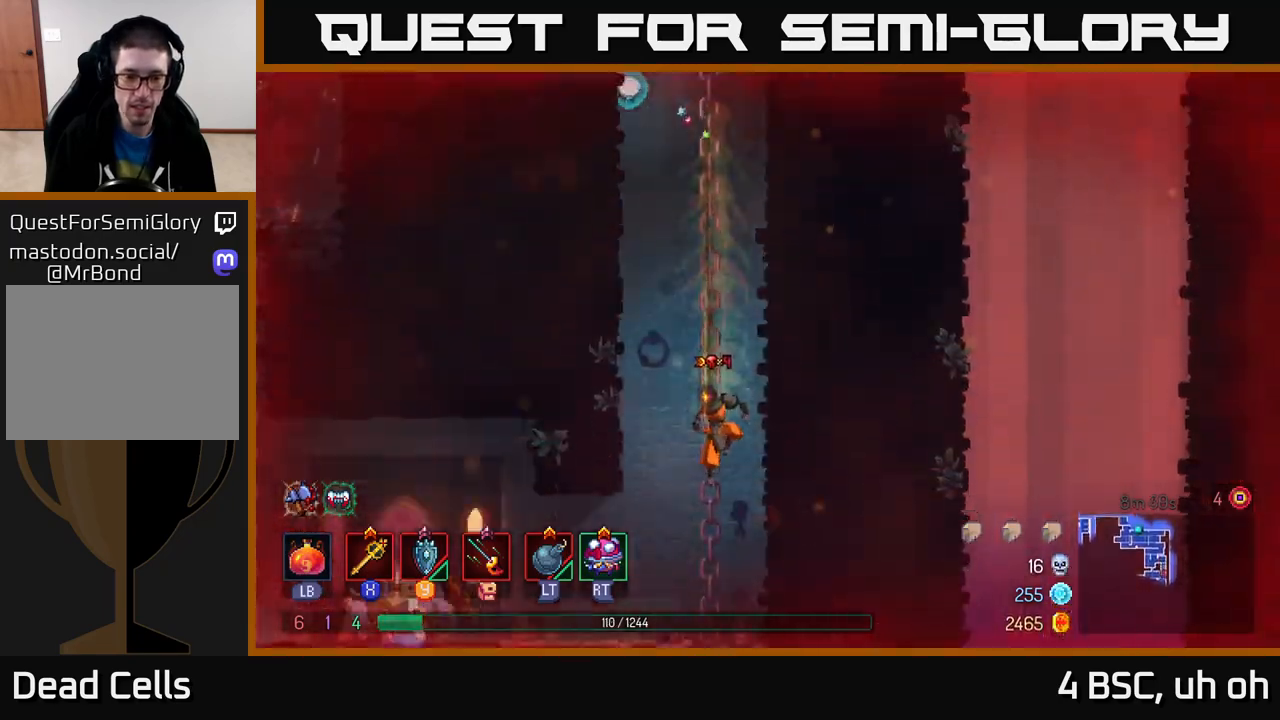
{"buttons": [], "left_stick": "left", "right_stick": "center", "events": [[17, "A", "up"], [150, "left_stick", "center"], [350, "left_stick", "left"]]}
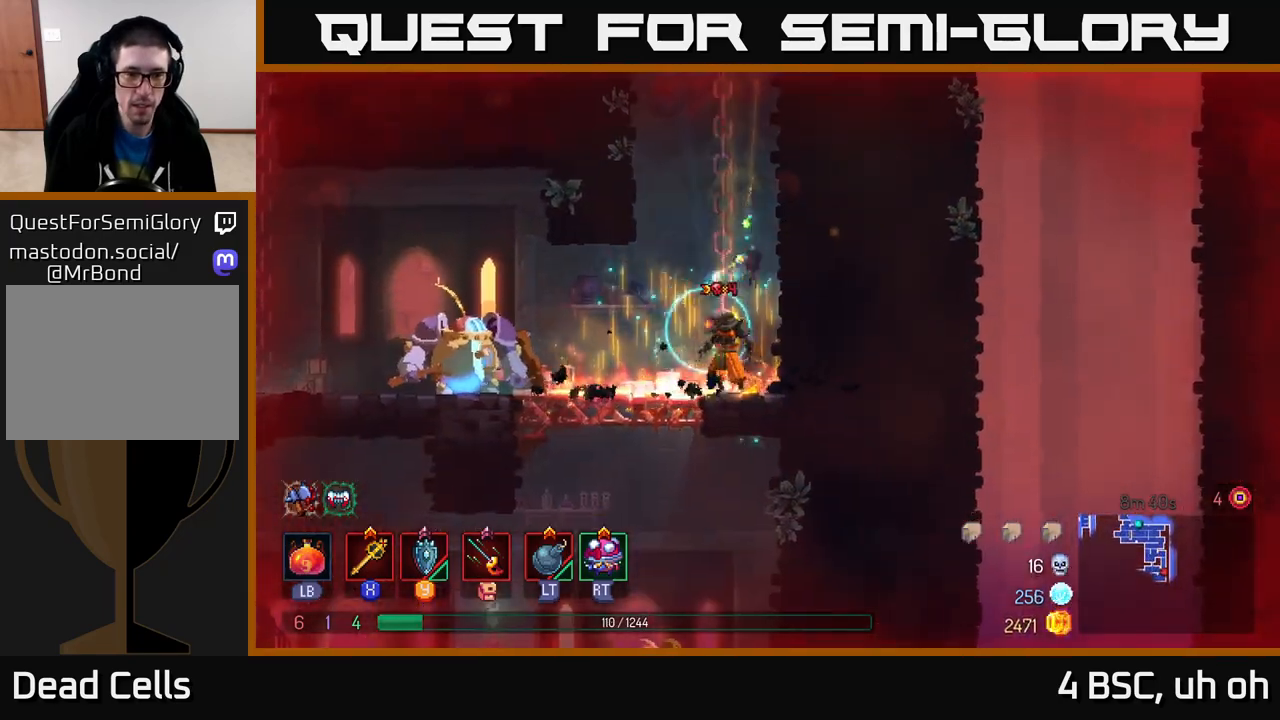
{"buttons": [], "left_stick": "left", "right_stick": "center", "events": [[300, "X", "down"], [350, "X", "up"]]}
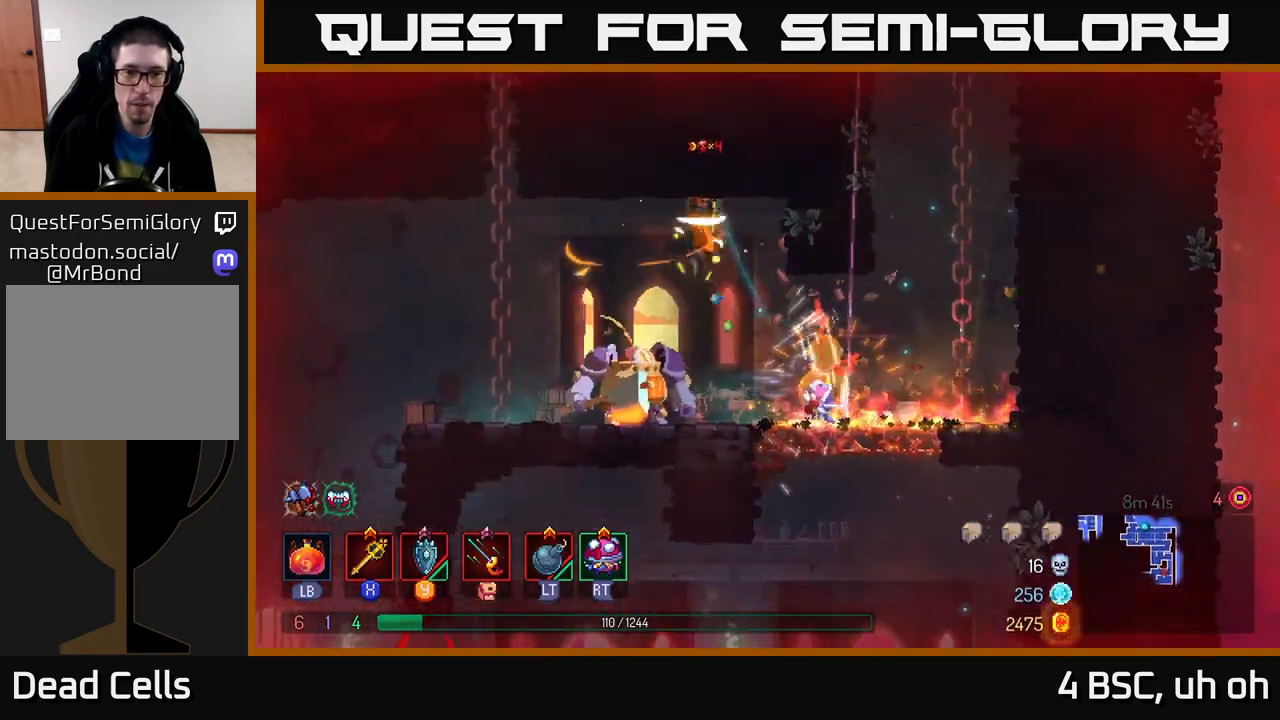
{"buttons": [], "left_stick": "up-left", "right_stick": "center", "events": [[150, "left_stick", "right"], [233, "left_stick", "left"], [383, "left_stick", "up-left"], [433, "X", "down"], [483, "X", "up"]]}
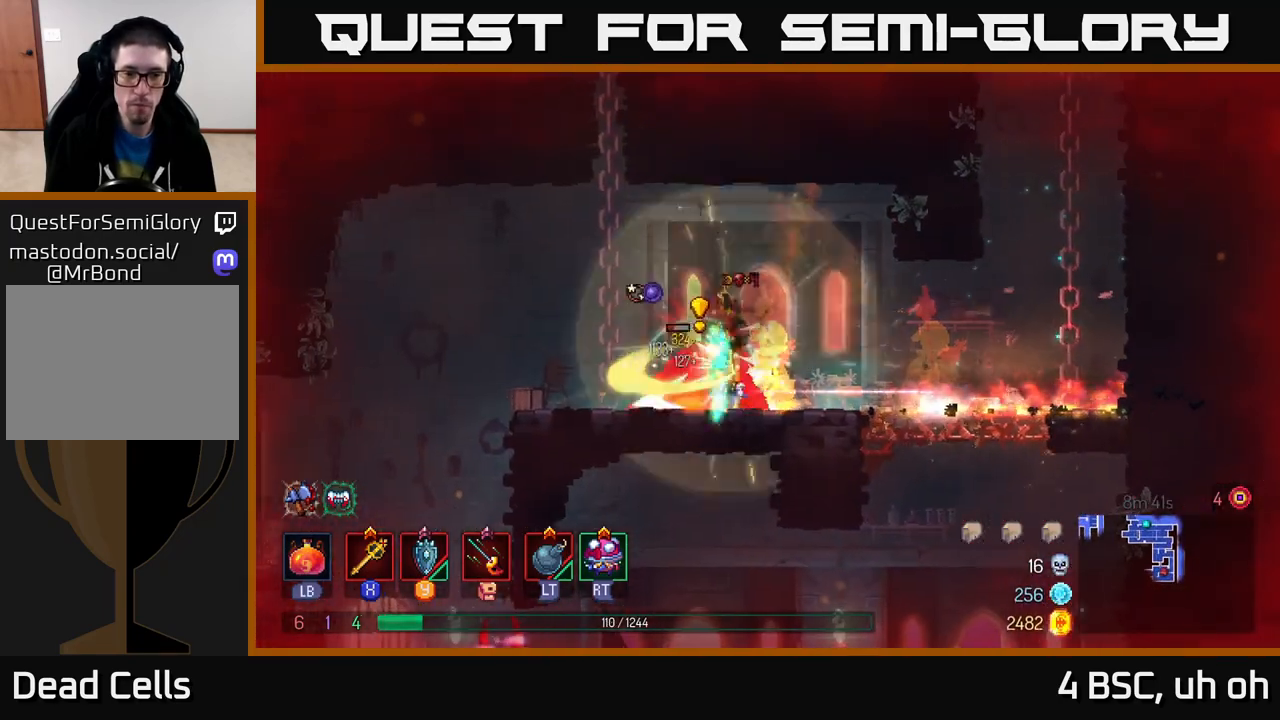
{"buttons": [], "left_stick": "up-left", "right_stick": "center", "events": [[133, "B", "down"], [217, "B", "up"]]}
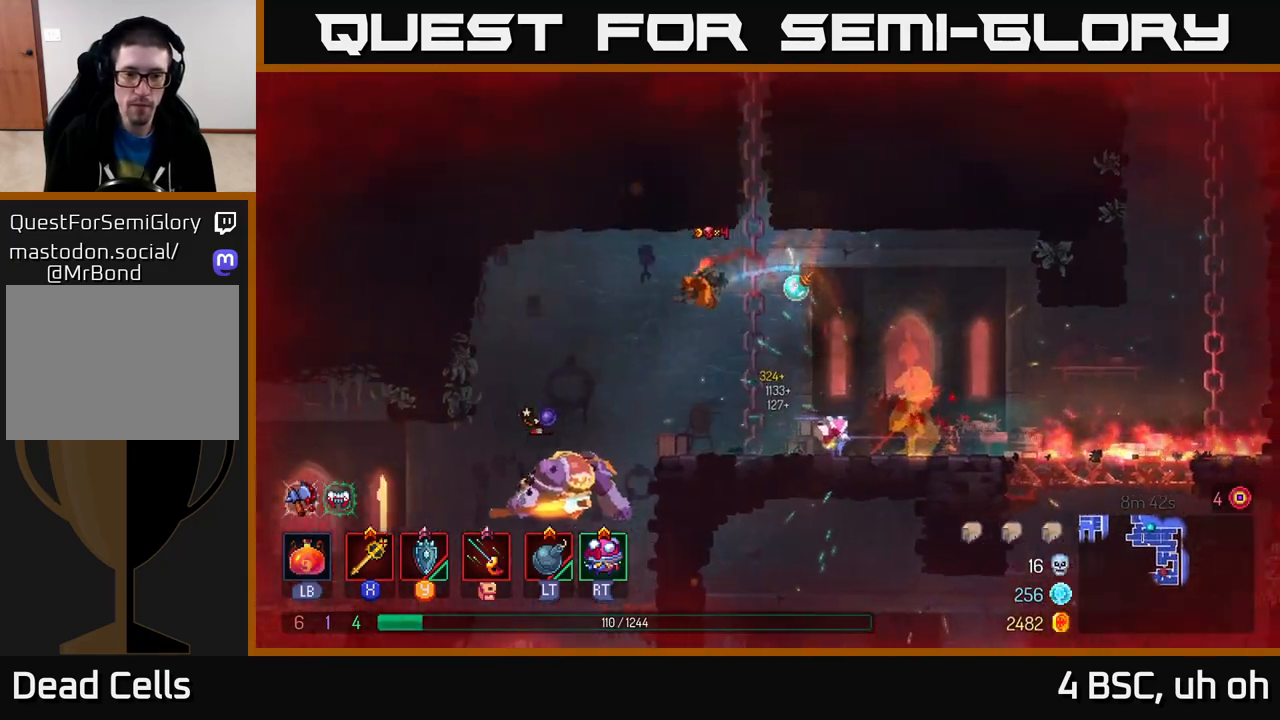
{"buttons": [], "left_stick": "center", "right_stick": "center", "events": [[283, "left_stick", "down"], [333, "A", "down"], [417, "A", "up"], [500, "left_stick", "center"]]}
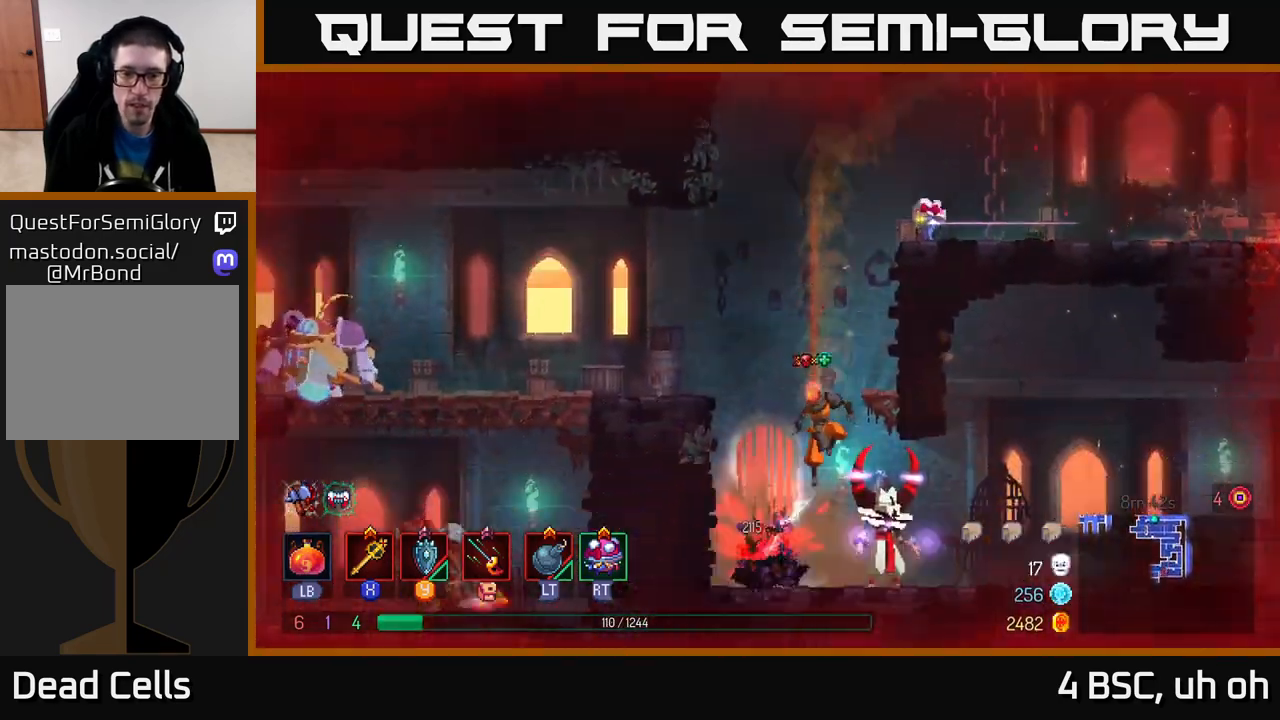
{"buttons": ["X"], "left_stick": "right", "right_stick": "center", "events": [[333, "left_stick", "right"], [467, "X", "down"]]}
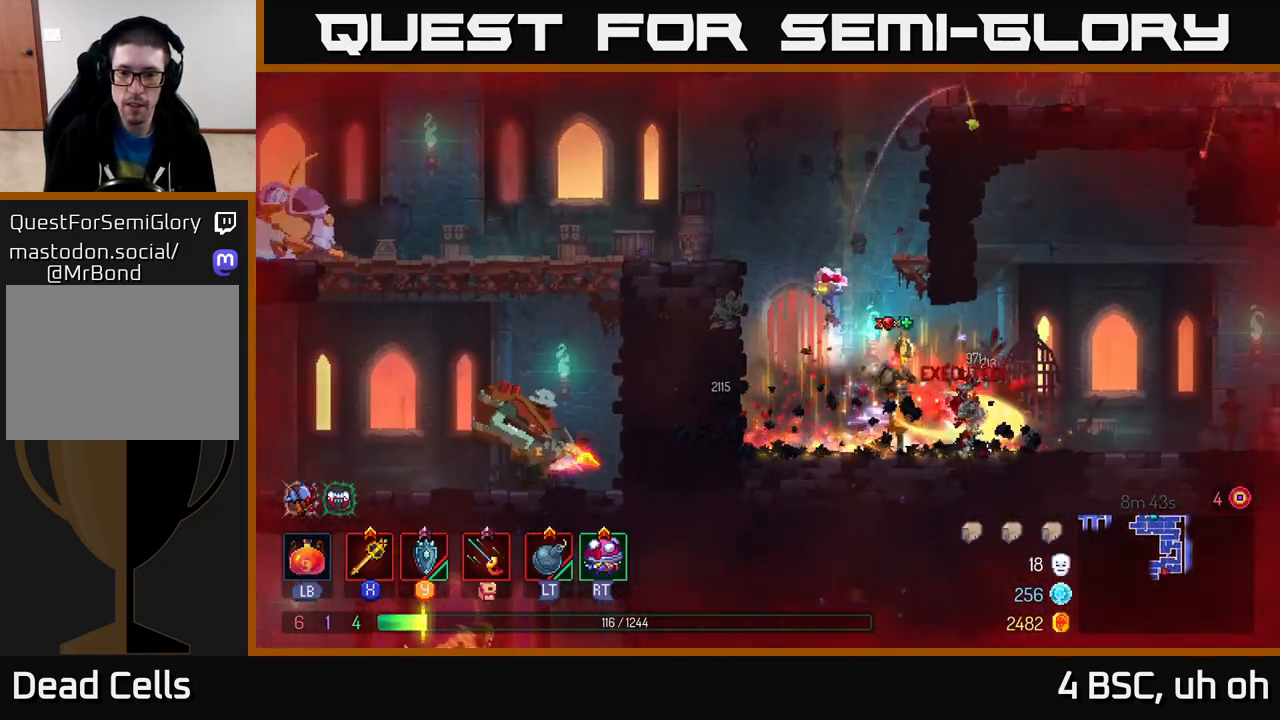
{"buttons": [], "left_stick": "left", "right_stick": "center", "events": [[17, "X", "up"], [350, "left_stick", "left"]]}
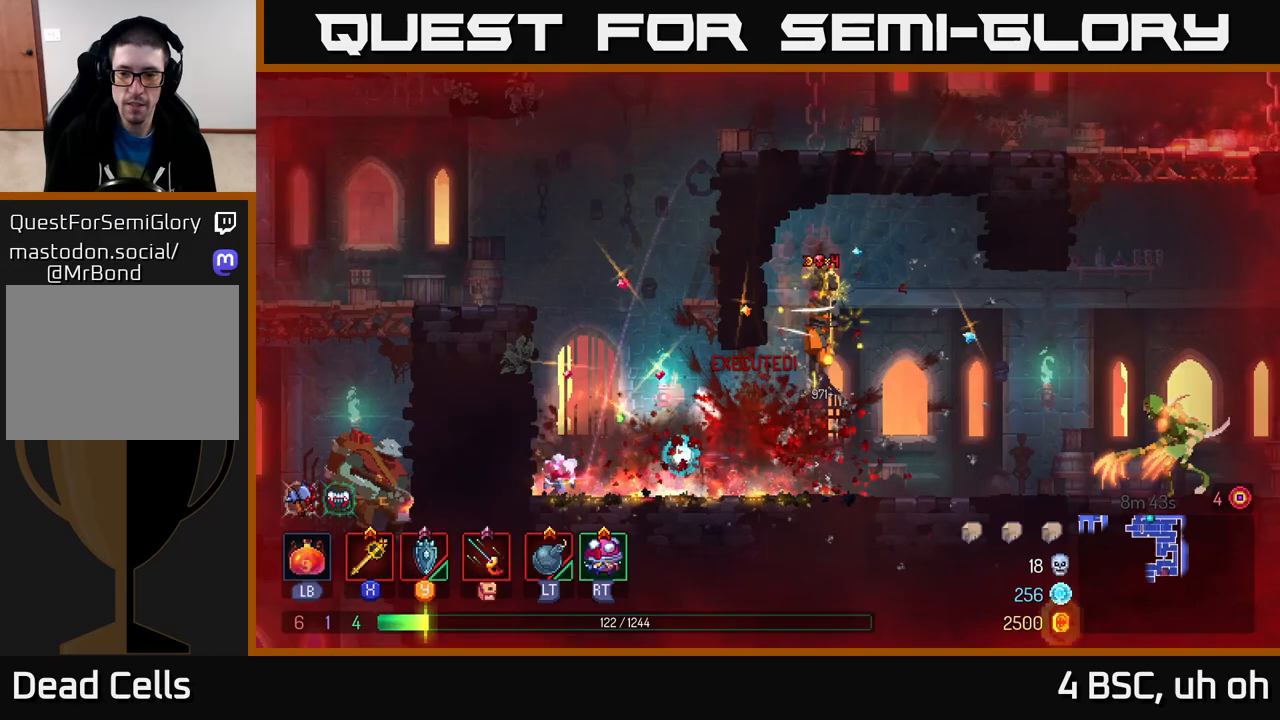
{"buttons": ["B"], "left_stick": "right", "right_stick": "center", "events": [[233, "left_stick", "right"], [417, "B", "down"]]}
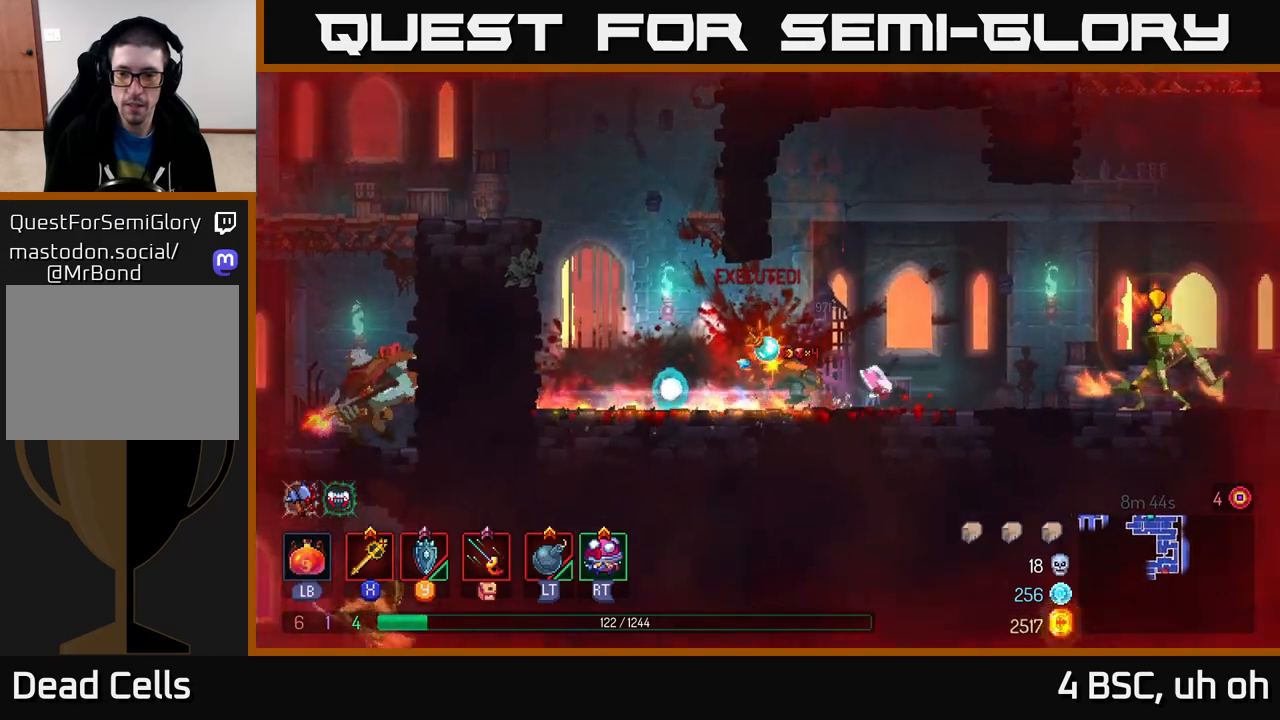
{"buttons": [], "left_stick": "right", "right_stick": "center", "events": [[50, "B", "up"], [283, "X", "down"], [350, "X", "up"]]}
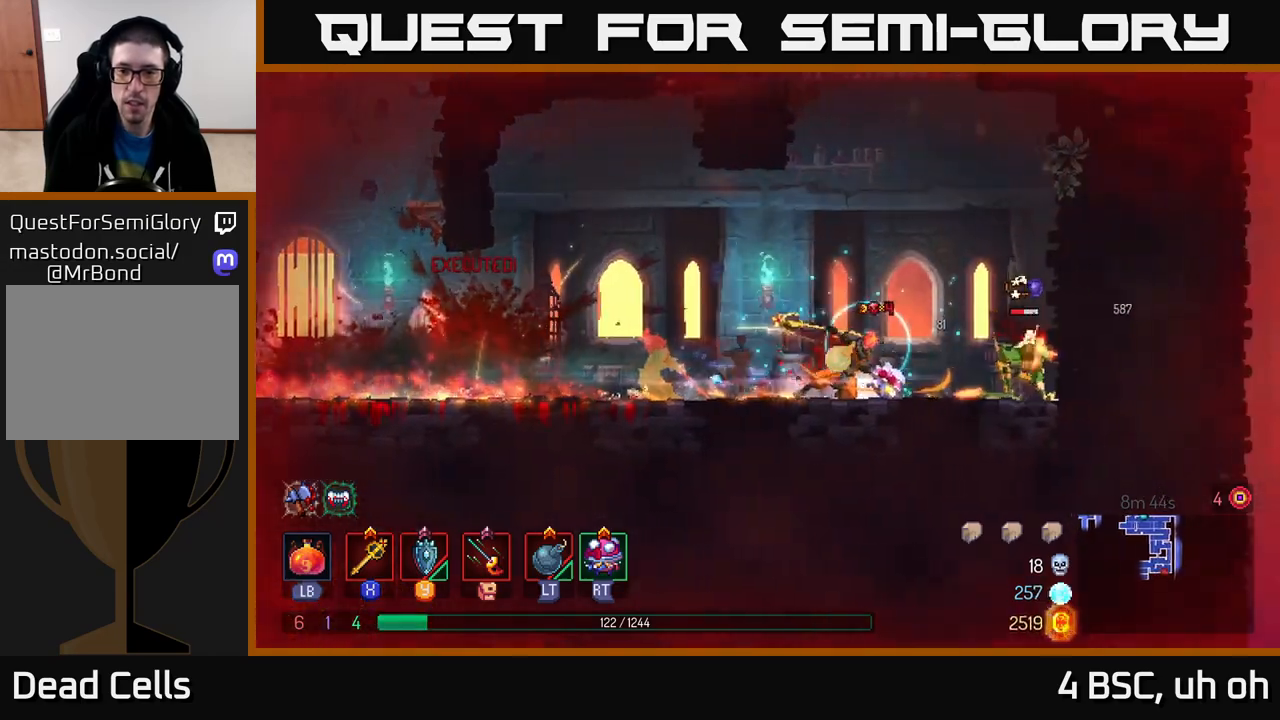
{"buttons": [], "left_stick": "up-right", "right_stick": "center", "events": [[183, "B", "down"], [233, "left_stick", "up-right"], [267, "B", "up"], [400, "A", "down"], [483, "A", "up"]]}
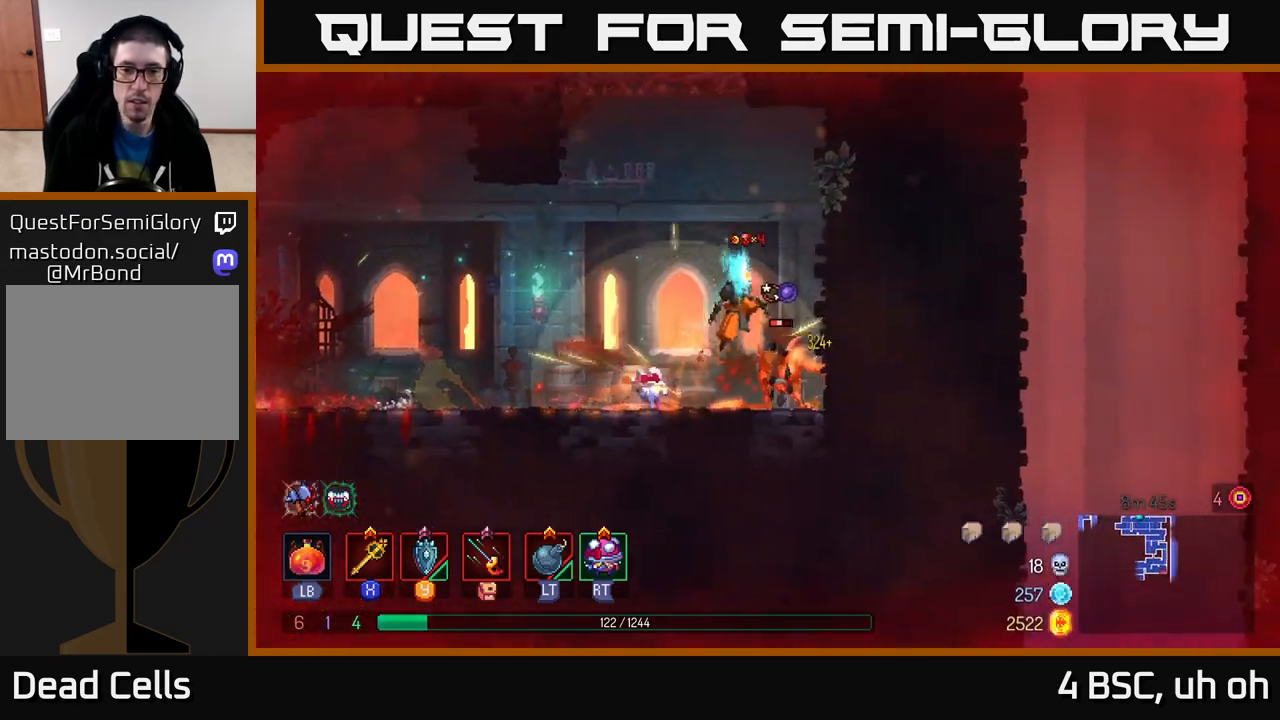
{"buttons": [], "left_stick": "left", "right_stick": "center", "events": [[200, "X", "down"], [233, "left_stick", "center"], [283, "X", "up"], [283, "left_stick", "down-right"], [350, "left_stick", "down-left"], [433, "left_stick", "left"]]}
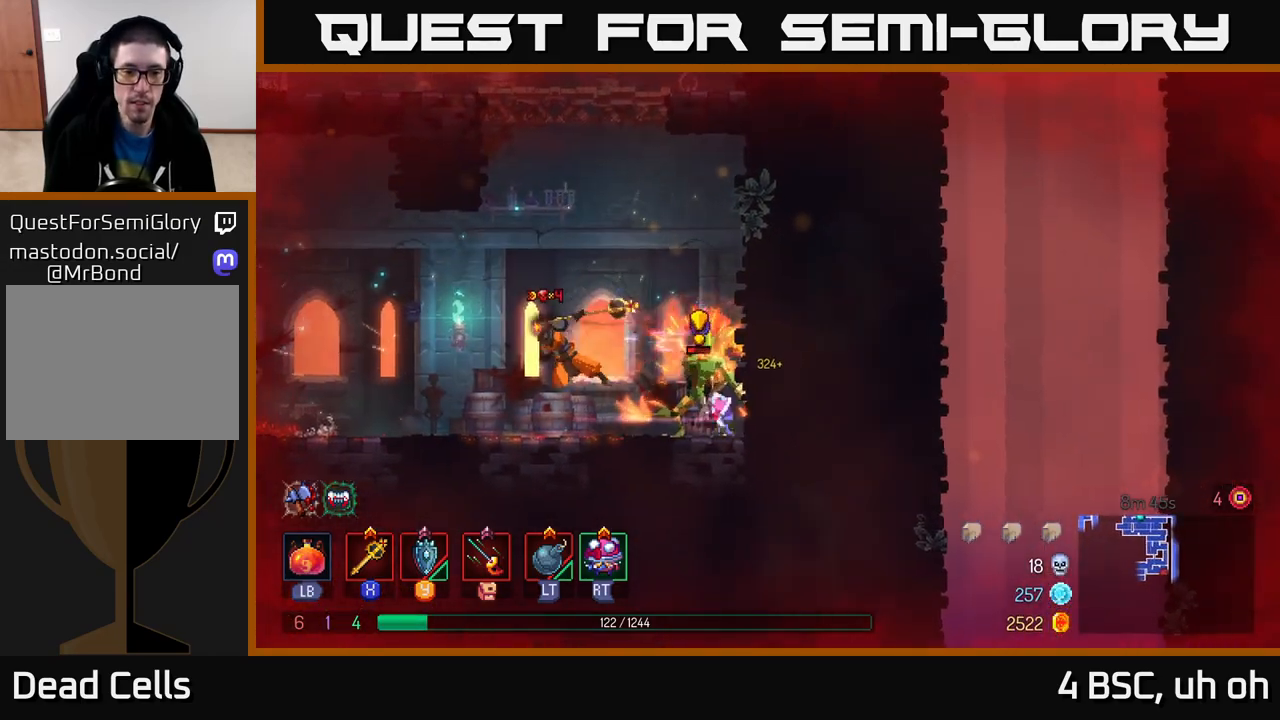
{"buttons": ["B"], "left_stick": "up-left", "right_stick": "center", "events": [[300, "A", "down"], [317, "left_stick", "up-left"], [400, "A", "up"], [500, "B", "down"]]}
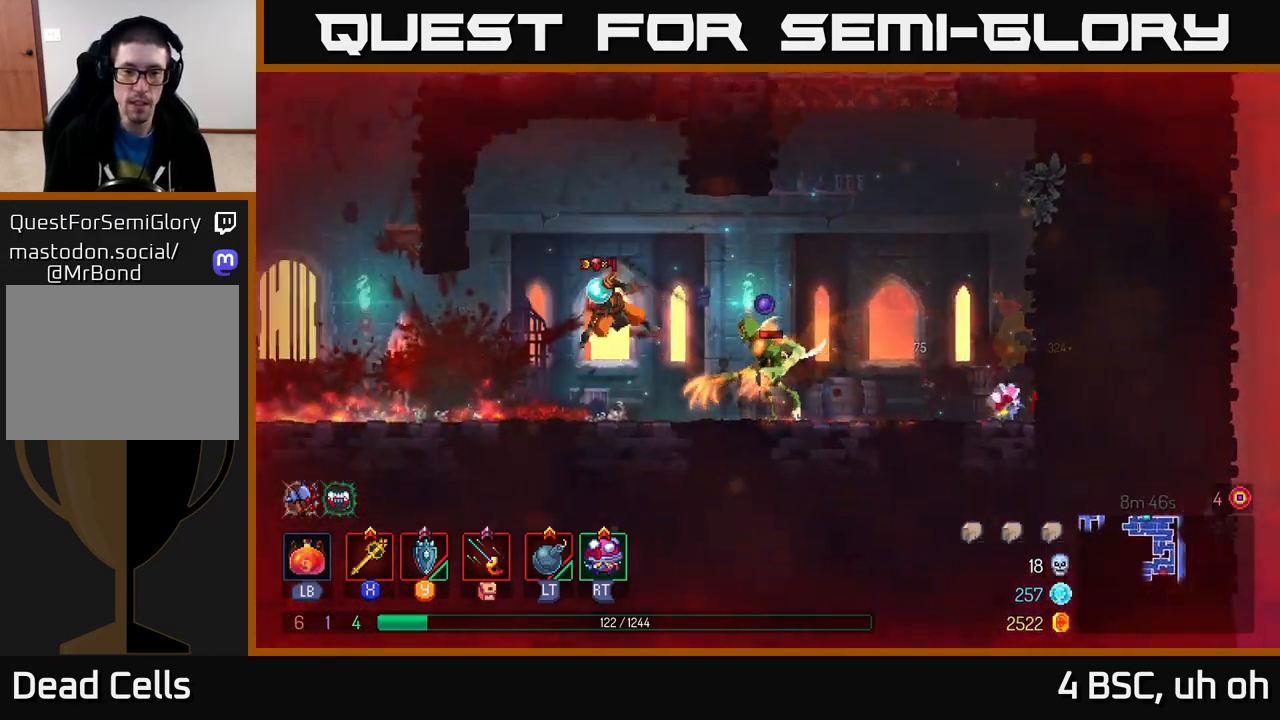
{"buttons": [], "left_stick": "right", "right_stick": "center", "events": [[117, "B", "up"], [450, "left_stick", "right"]]}
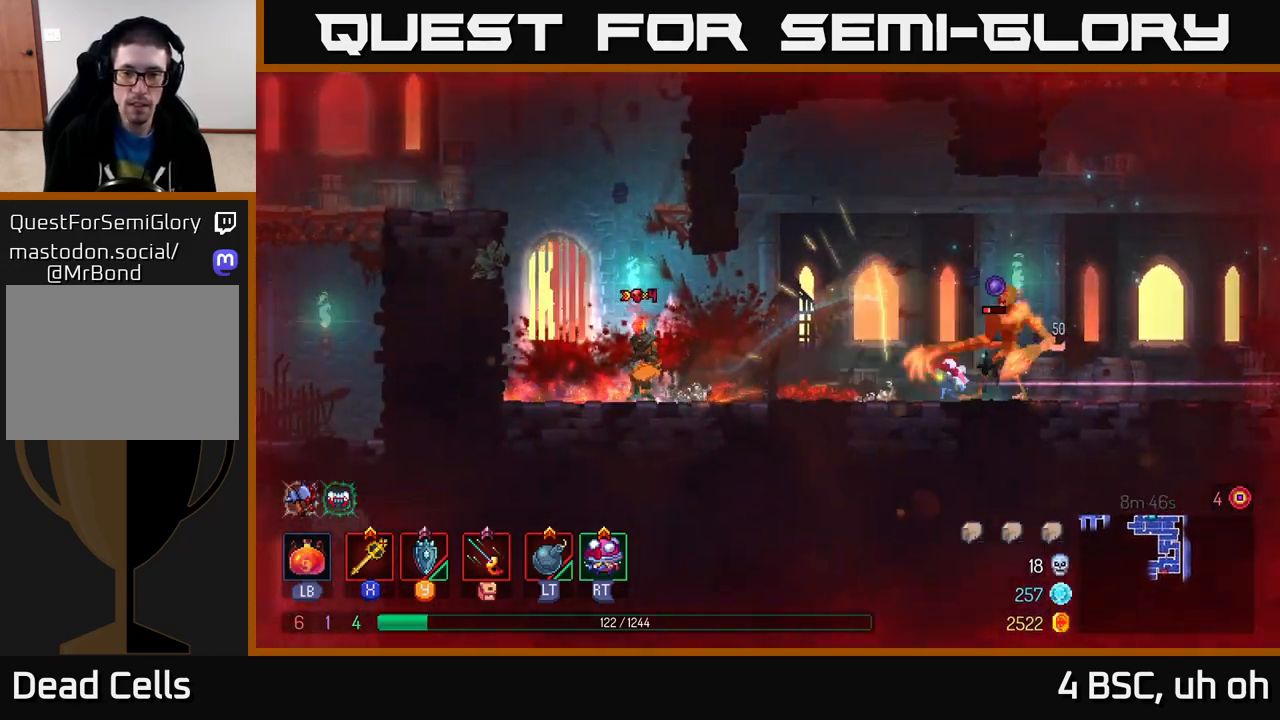
{"buttons": [], "left_stick": "right", "right_stick": "center", "events": [[100, "B", "down"], [217, "B", "up"], [417, "X", "down"], [500, "X", "up"]]}
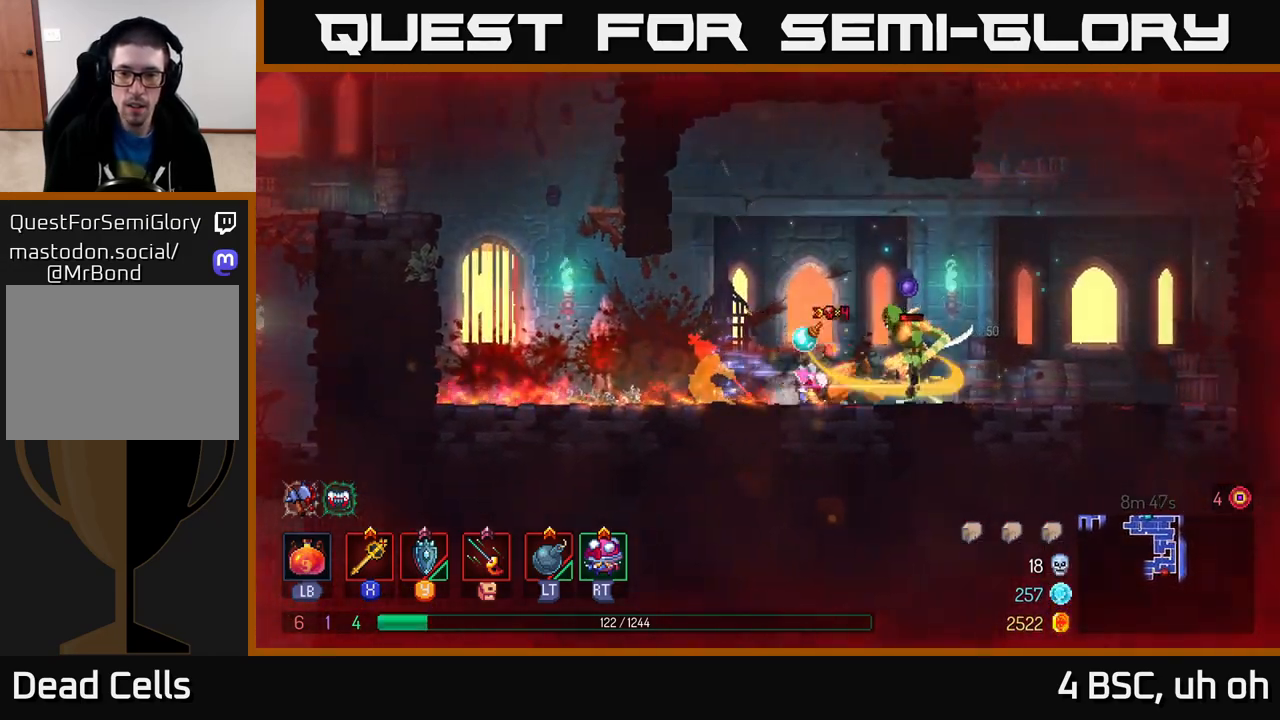
{"buttons": [], "left_stick": "left", "right_stick": "center", "events": [[450, "left_stick", "left"]]}
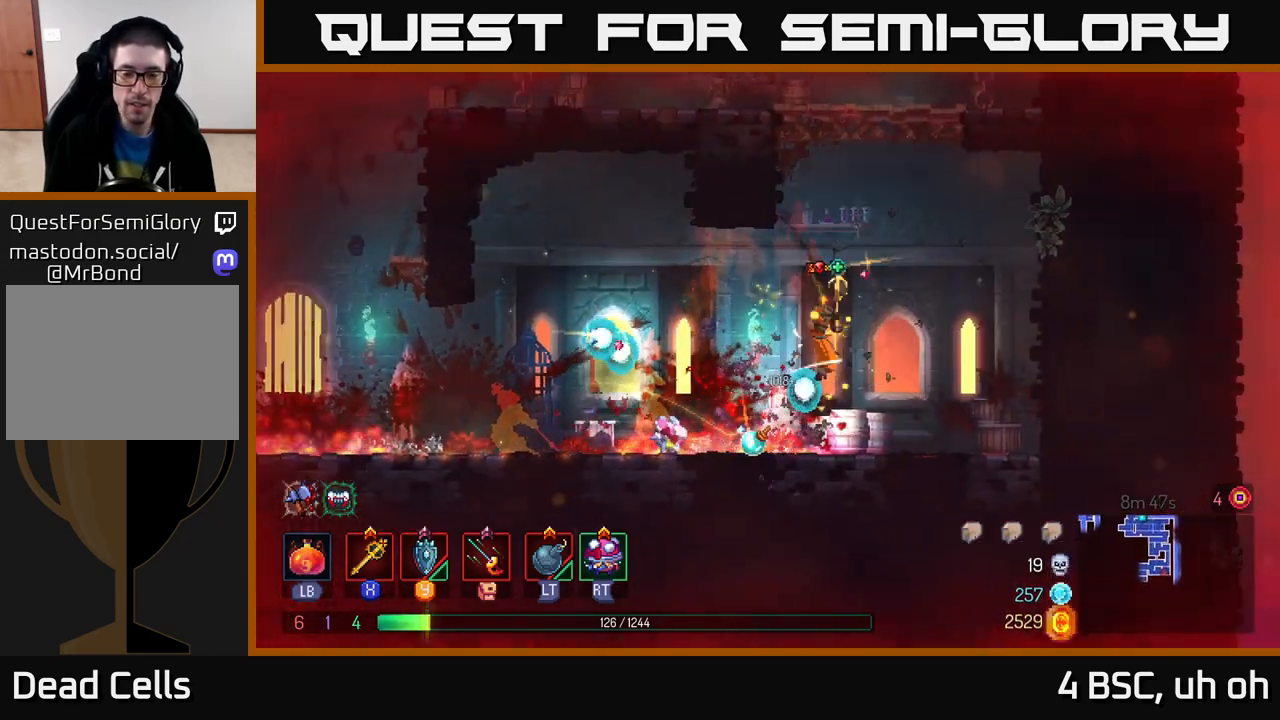
{"buttons": [], "left_stick": "left", "right_stick": "center", "events": [[250, "B", "down"], [367, "B", "up"]]}
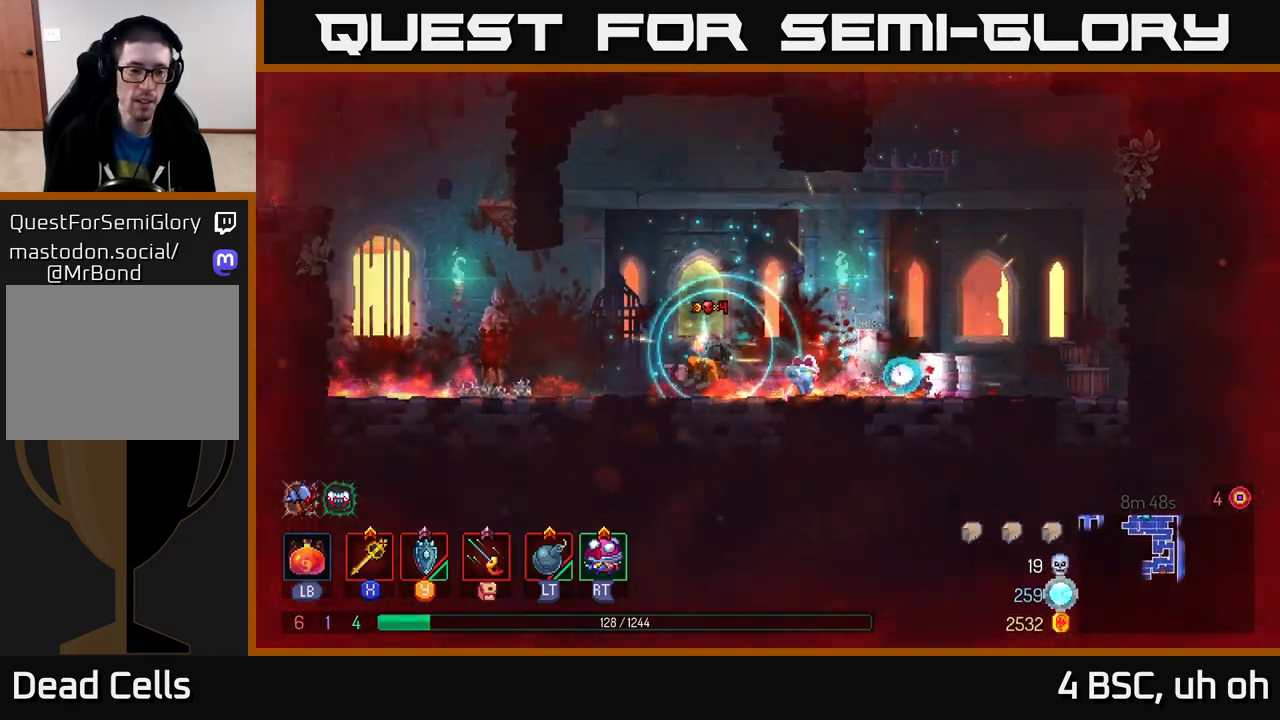
{"buttons": ["A"], "left_stick": "left", "right_stick": "center", "events": [[400, "A", "down"]]}